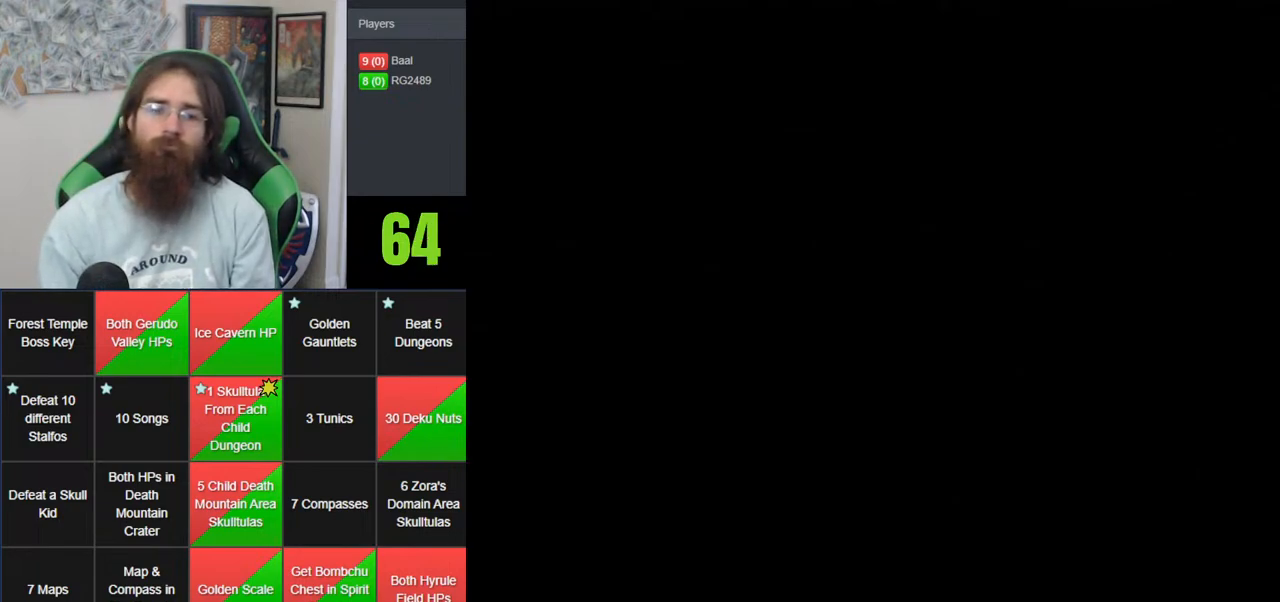
Gameplay with a controller (Nintendo layout); each line is a JSON object with the inputs held at the frame after it (dt_ms = milliseconds from this image to that frame). "events" lists button and stick changes between this image and that frame as [ms after this image, input, new state], when the widget could be followed in between. Not read: B DPAD_DOWN DPAD_RIGHT DPAD_UP L1 L3 R1 R3 START X Y.
{"dt_ms": 500, "buttons": [], "left_stick": "center", "events": []}
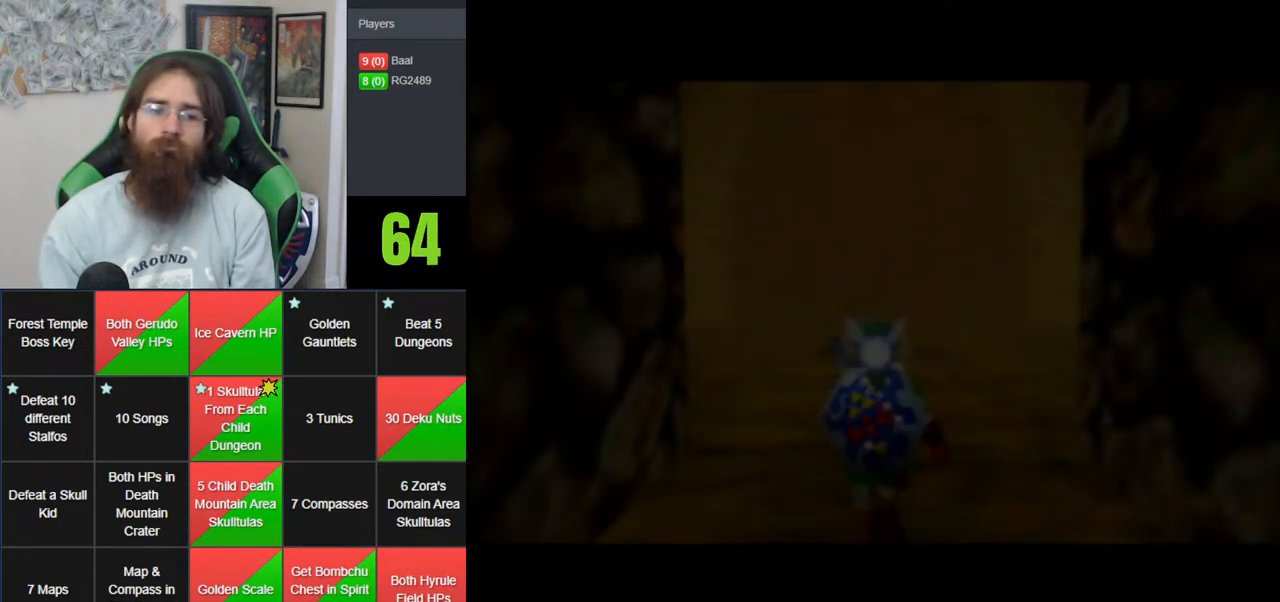
{"dt_ms": 500, "buttons": [], "left_stick": "center", "events": []}
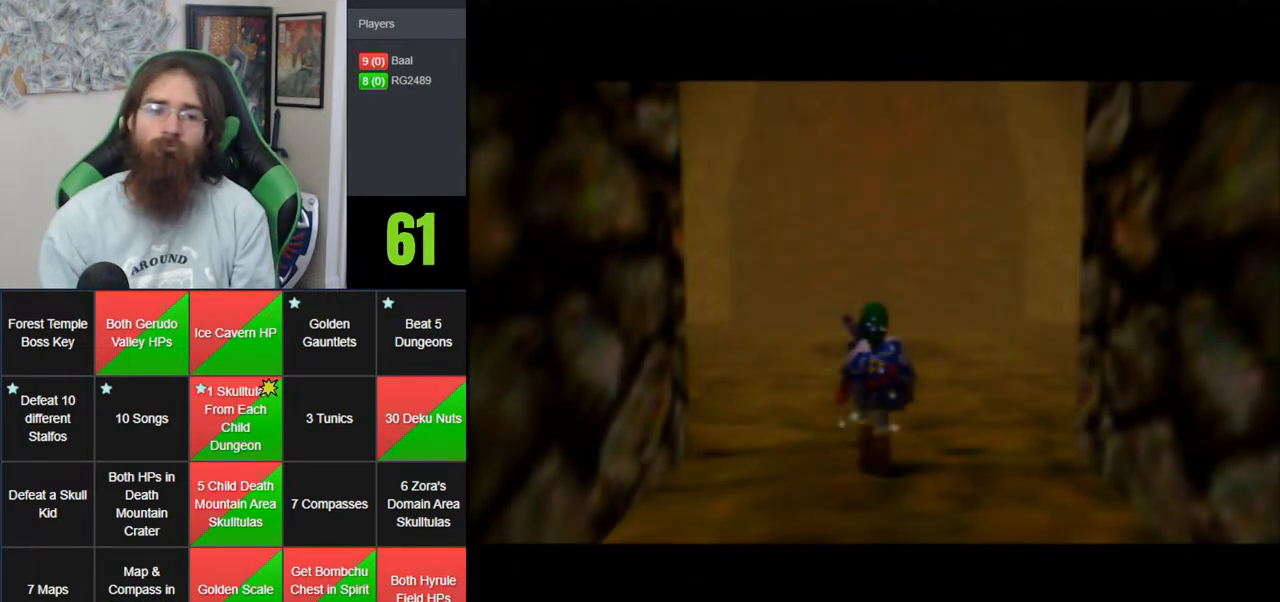
{"dt_ms": 500, "buttons": ["Z"], "left_stick": "down", "events": [[183, "left_stick", "down"], [267, "Z", "down"]]}
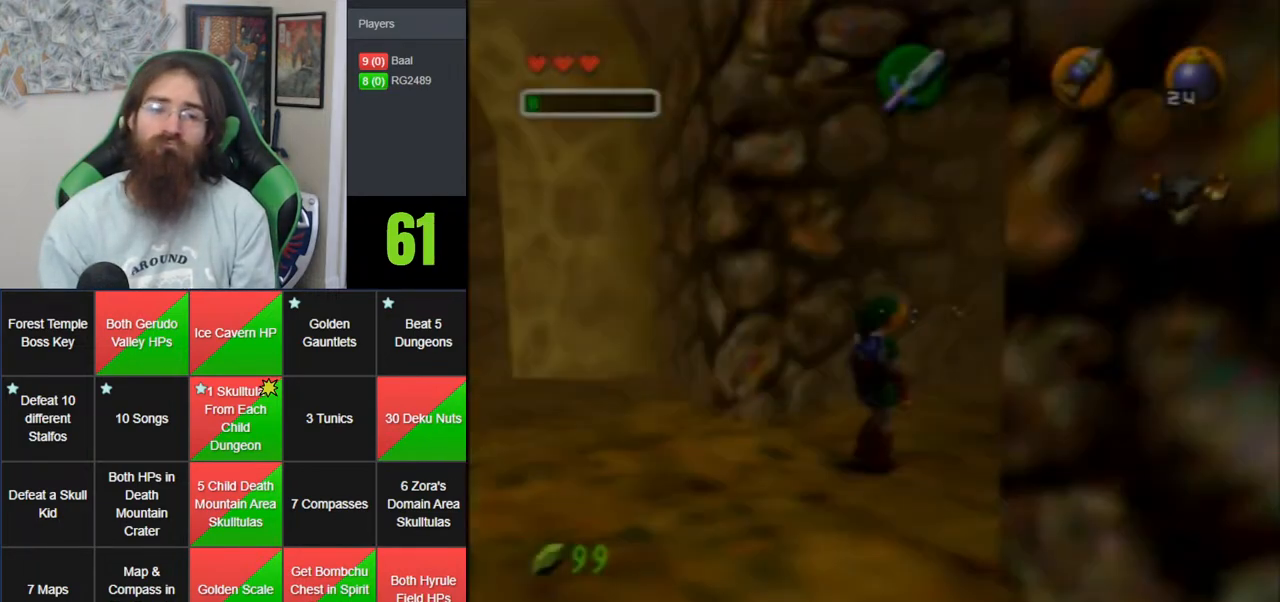
{"dt_ms": 500, "buttons": ["Z"], "left_stick": "down", "events": []}
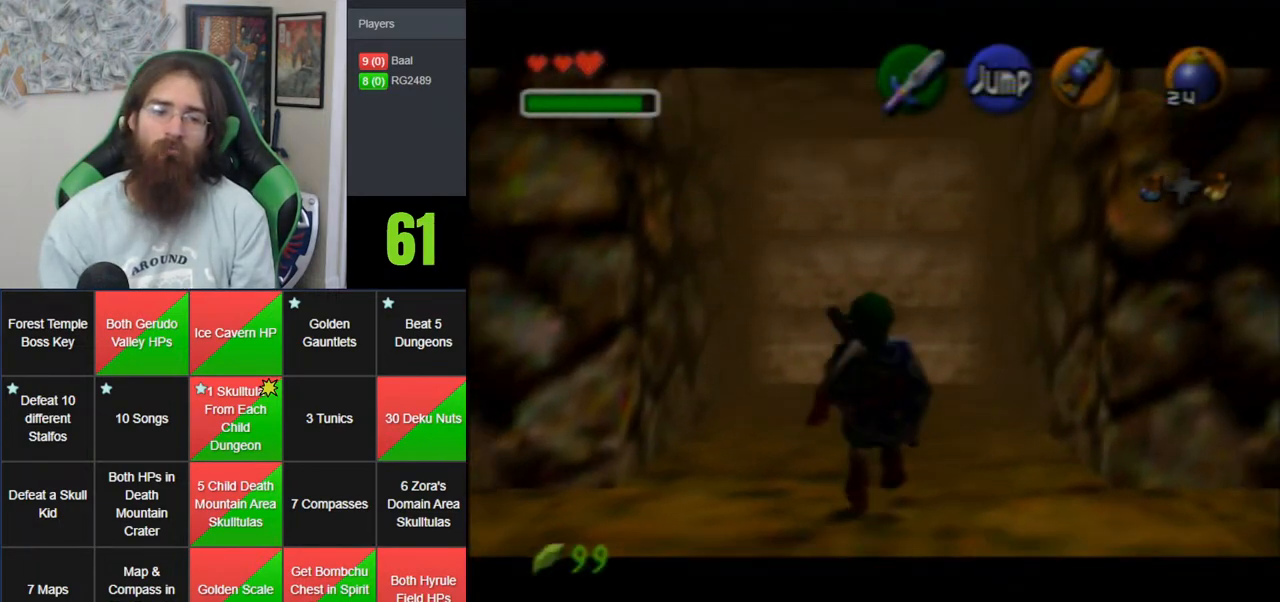
{"dt_ms": 500, "buttons": ["Z"], "left_stick": "down", "events": [[67, "C_RIGHT", "down"], [183, "C_RIGHT", "up"]]}
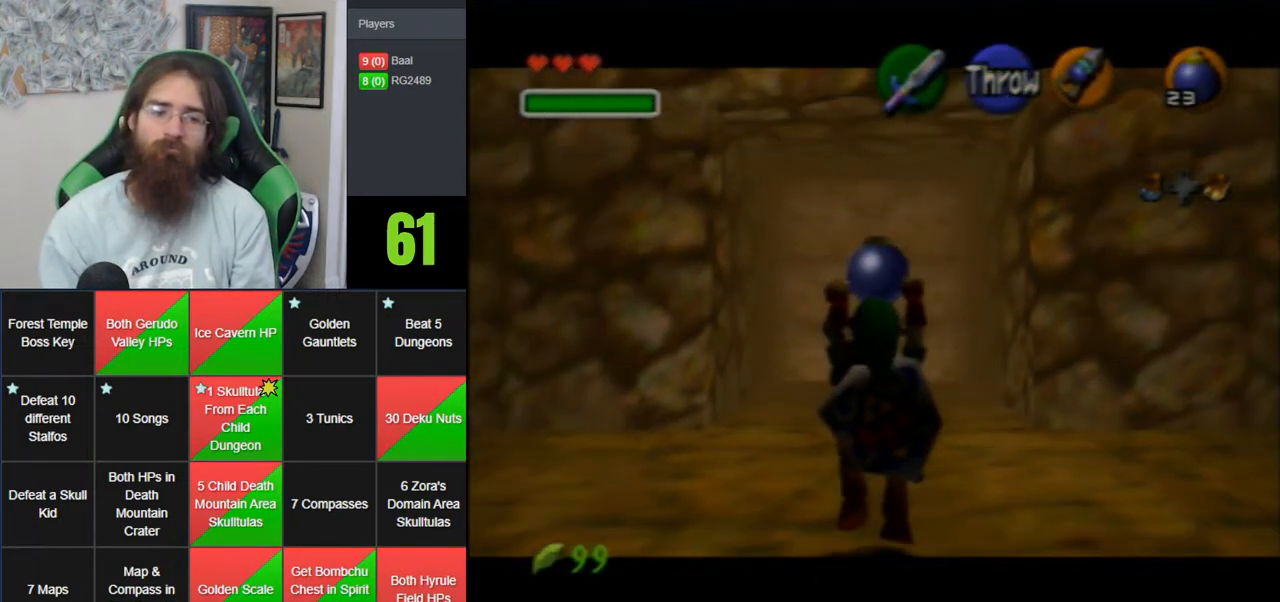
{"dt_ms": 500, "buttons": ["Z"], "left_stick": "down", "events": []}
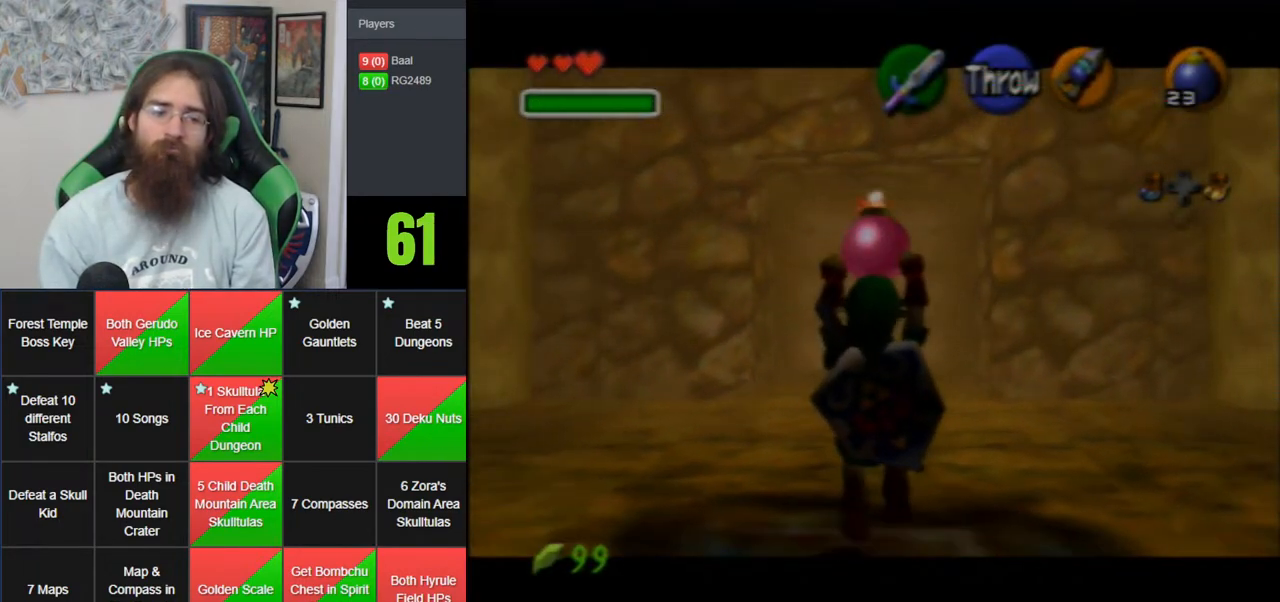
{"dt_ms": 500, "buttons": [], "left_stick": "down", "events": [[333, "Z", "up"]]}
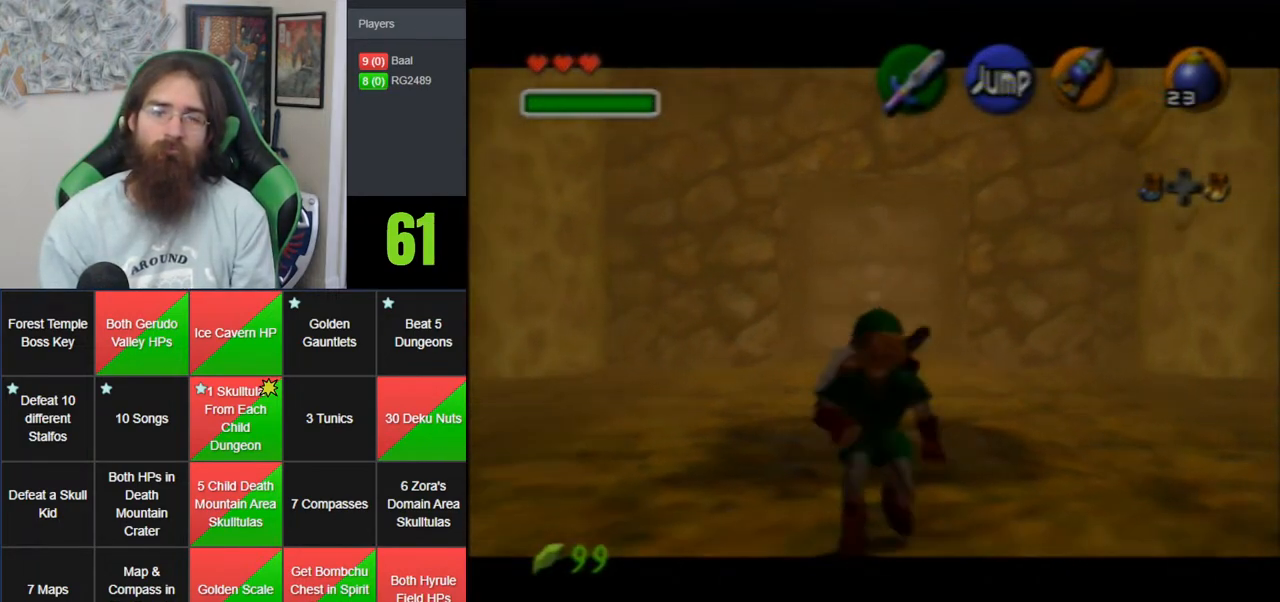
{"dt_ms": 500, "buttons": ["A"], "left_stick": "center", "events": [[83, "A", "down"], [183, "left_stick", "center"], [367, "A", "up"], [433, "A", "down"]]}
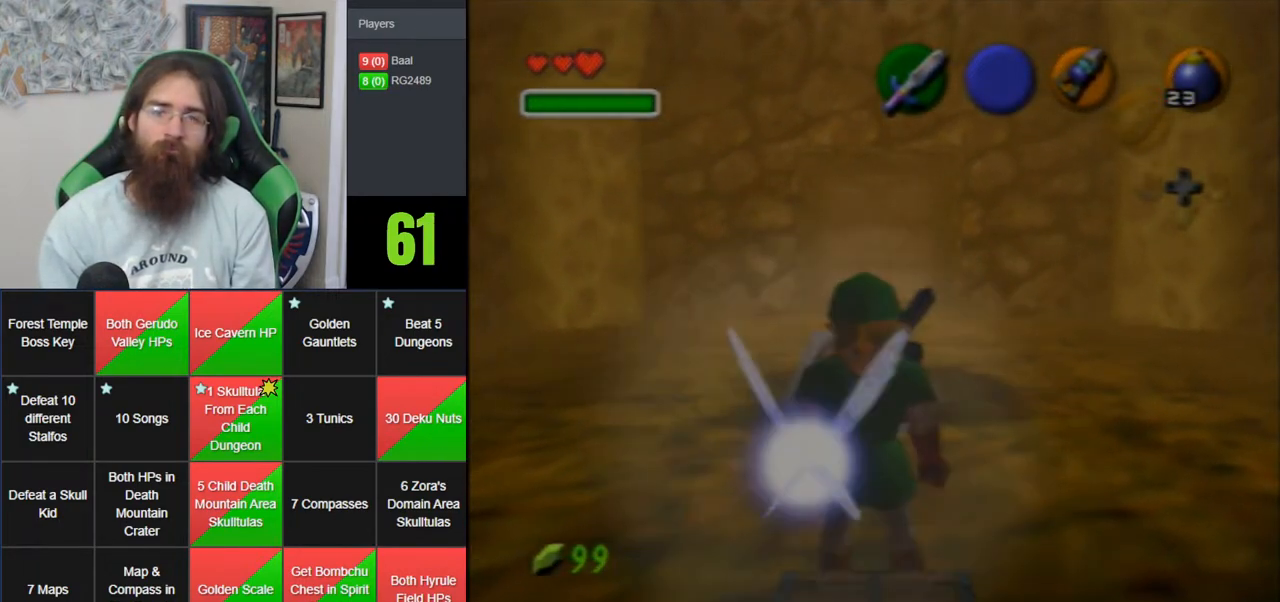
{"dt_ms": 500, "buttons": ["A"], "left_stick": "center", "events": [[50, "A", "up"], [117, "A", "down"], [217, "A", "up"], [300, "A", "down"], [400, "A", "up"], [467, "A", "down"]]}
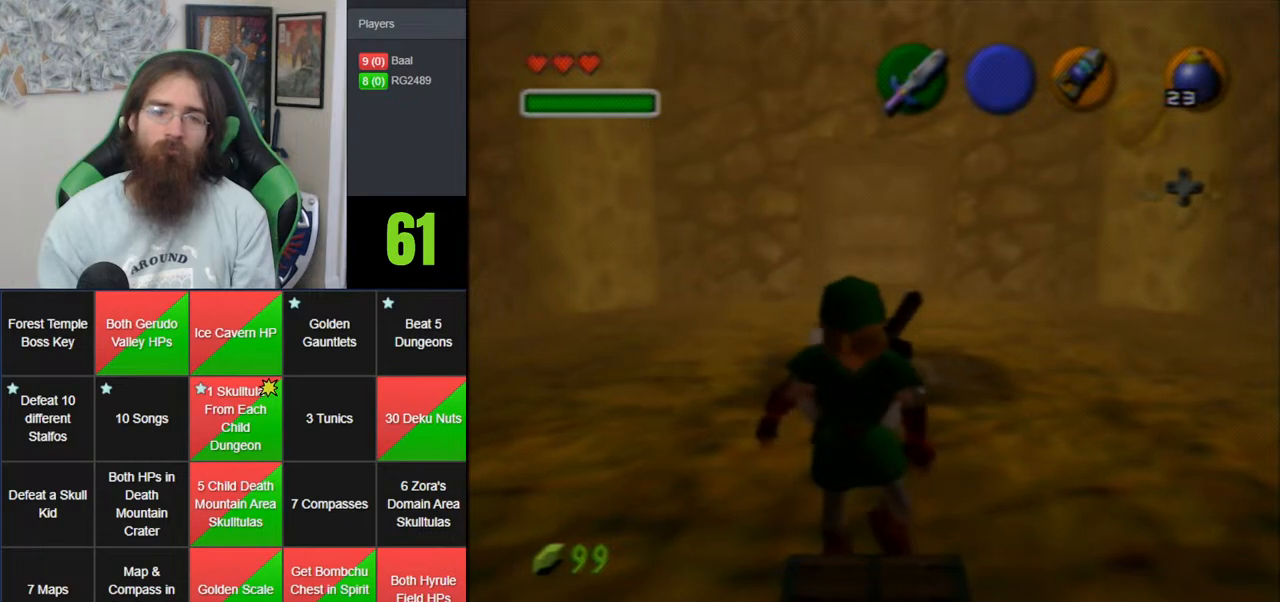
{"dt_ms": 500, "buttons": [], "left_stick": "center", "events": [[50, "A", "up"], [150, "A", "down"], [250, "A", "up"], [333, "A", "down"], [433, "A", "up"]]}
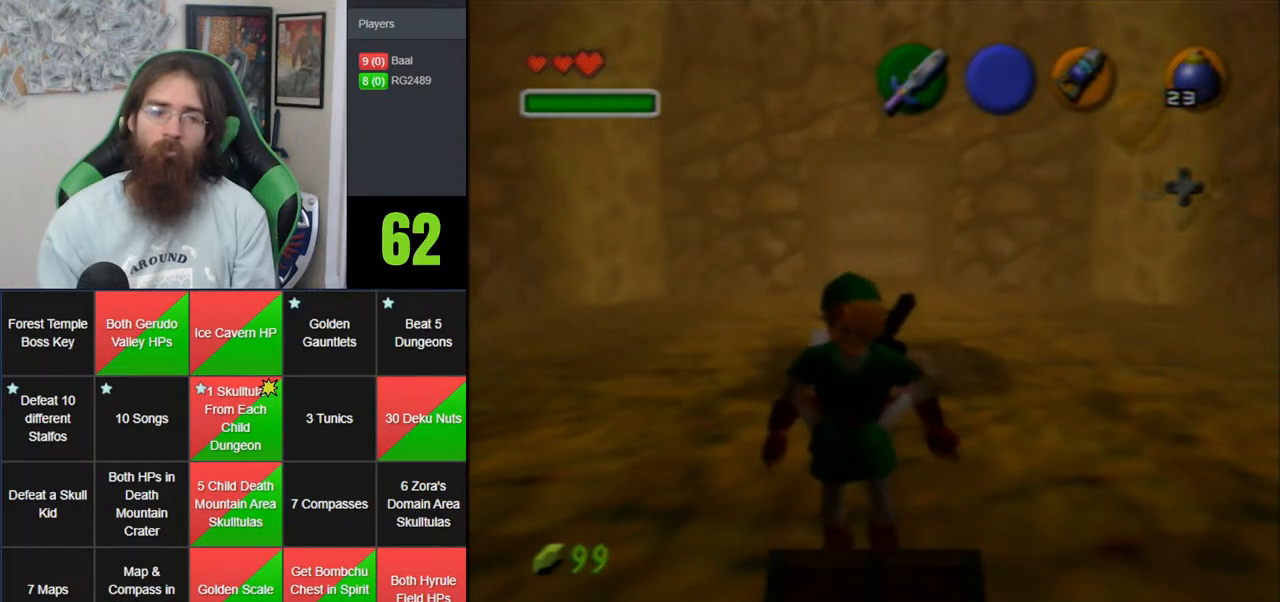
{"dt_ms": 500, "buttons": [], "left_stick": "center", "events": [[33, "A", "down"], [150, "A", "up"], [217, "A", "down"], [300, "A", "up"], [367, "A", "down"], [500, "A", "up"]]}
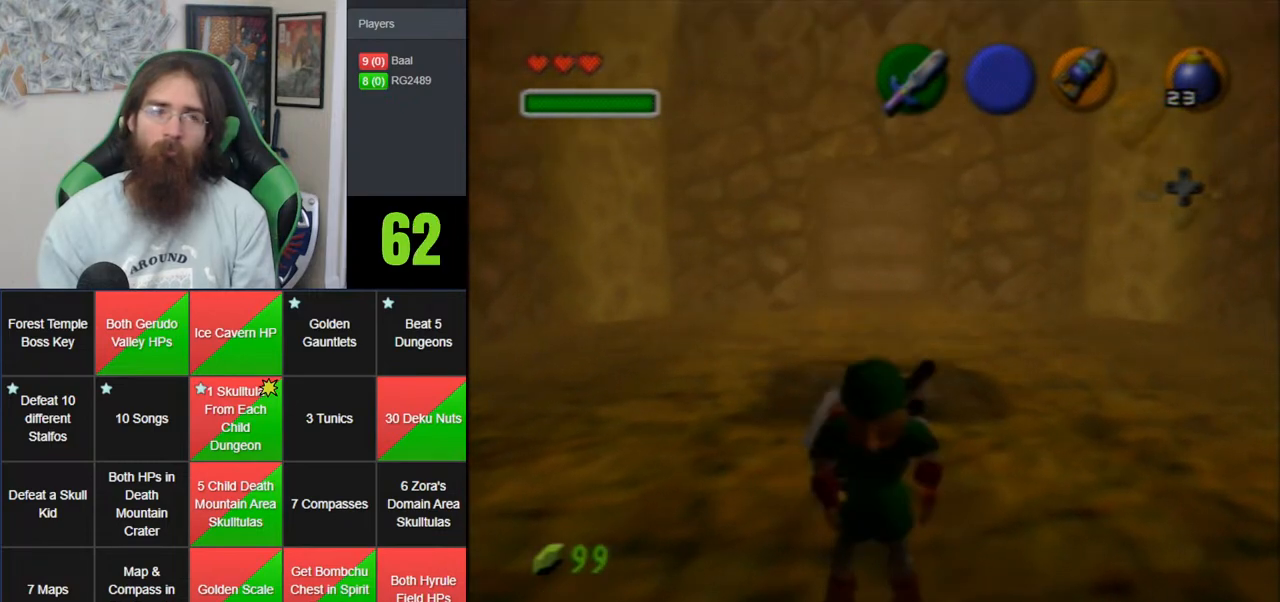
{"dt_ms": 500, "buttons": ["A"], "left_stick": "center", "events": [[83, "A", "down"], [183, "A", "up"], [283, "A", "down"], [400, "A", "up"], [467, "A", "down"]]}
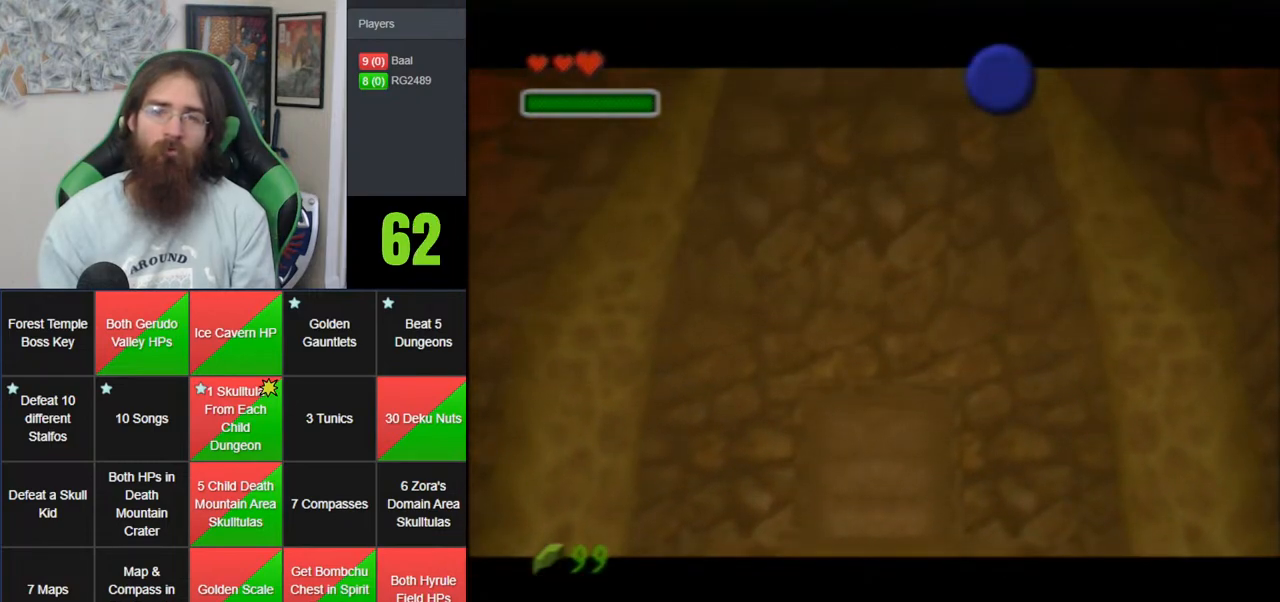
{"dt_ms": 500, "buttons": ["A"], "left_stick": "center", "events": [[67, "A", "up"], [150, "A", "down"], [250, "A", "up"], [317, "A", "down"], [433, "A", "up"], [500, "A", "down"]]}
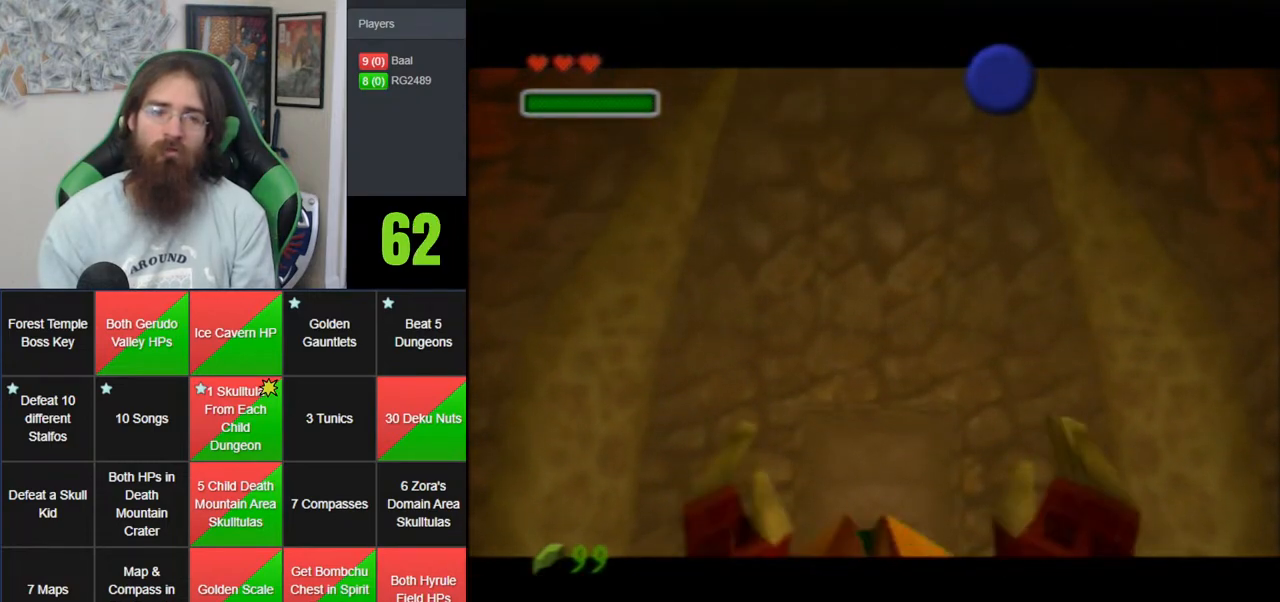
{"dt_ms": 500, "buttons": [], "left_stick": "center", "events": [[117, "A", "up"], [183, "A", "down"], [267, "A", "up"], [367, "A", "down"], [433, "A", "up"]]}
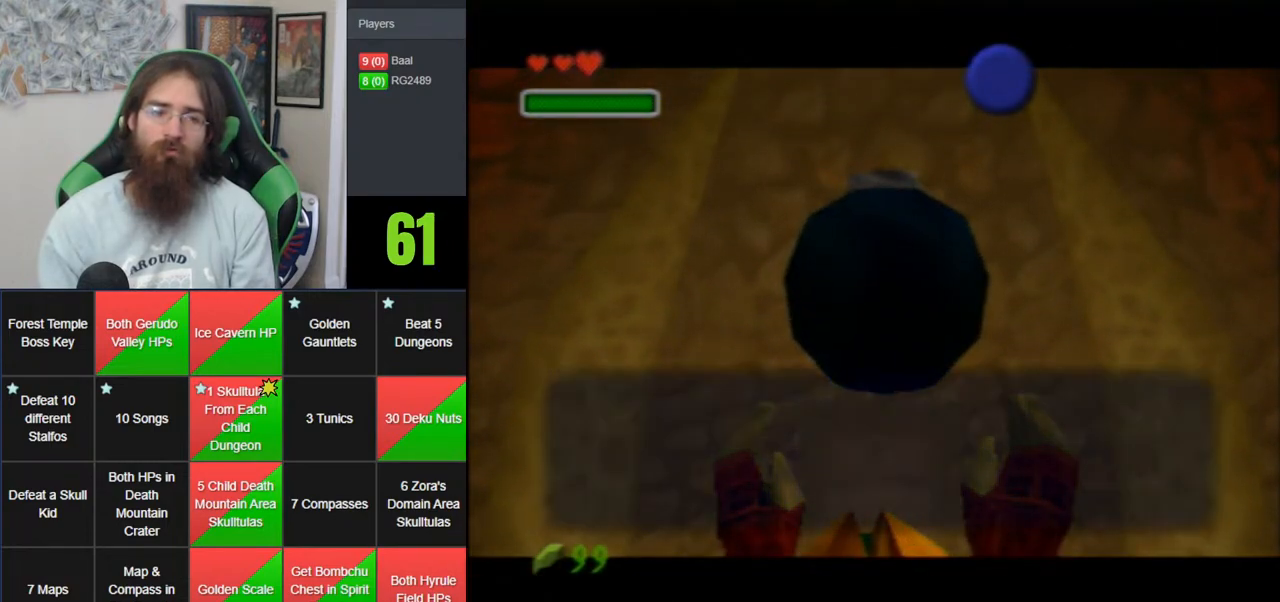
{"dt_ms": 500, "buttons": [], "left_stick": "center", "events": [[17, "A", "down"], [117, "A", "up"], [300, "A", "down"], [400, "A", "up"]]}
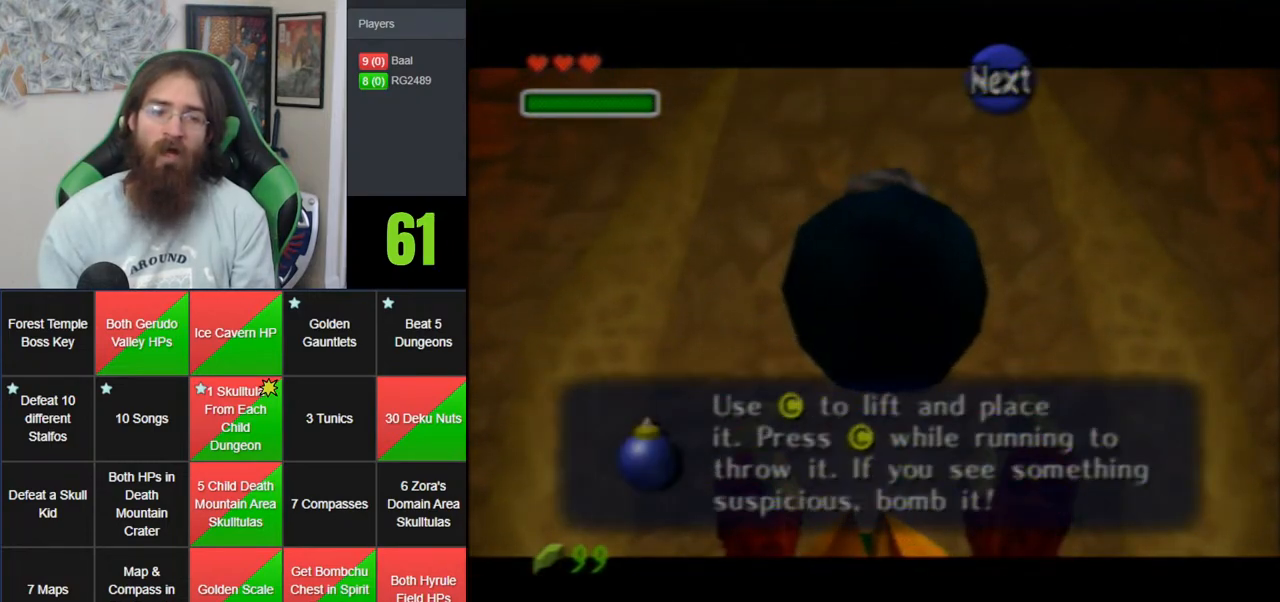
{"dt_ms": 500, "buttons": [], "left_stick": "up", "events": [[33, "A", "down"], [150, "A", "up"], [250, "left_stick", "up"]]}
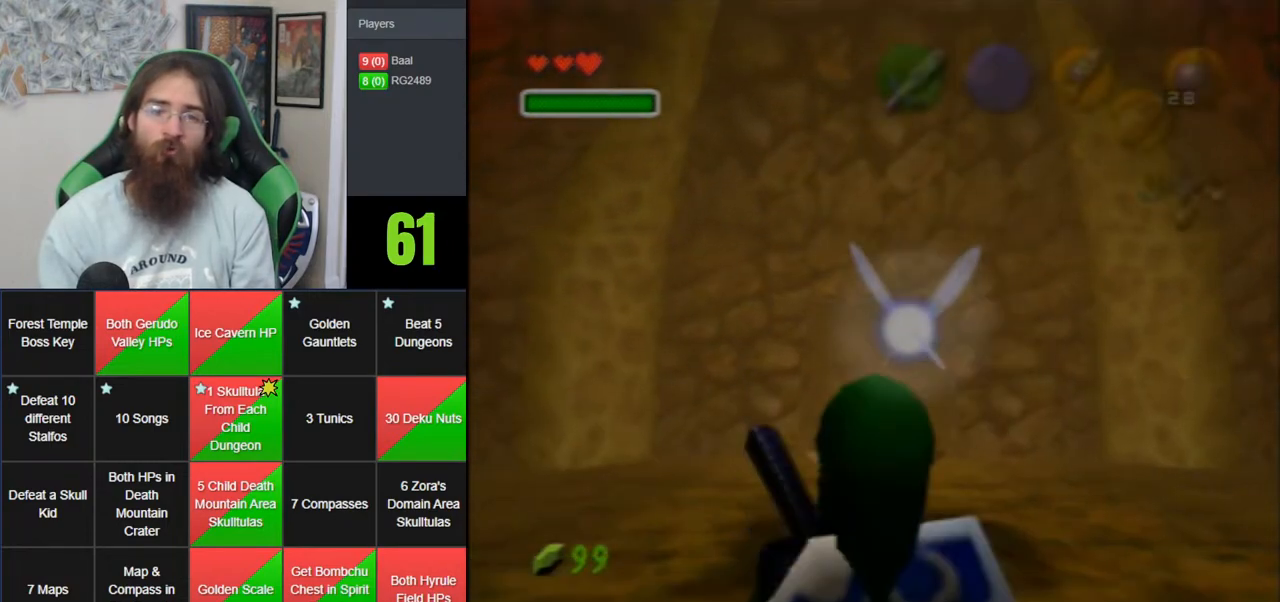
{"dt_ms": 500, "buttons": ["Z"], "left_stick": "center", "events": [[67, "left_stick", "center"], [83, "Z", "down"]]}
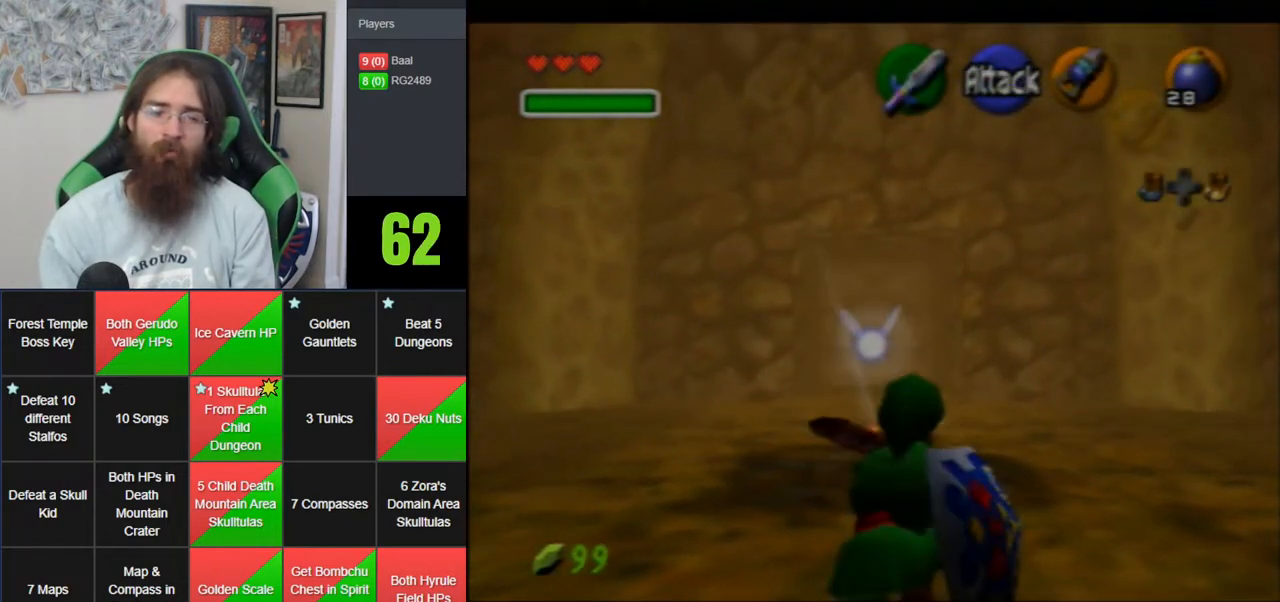
{"dt_ms": 500, "buttons": ["Z"], "left_stick": "center", "events": [[83, "left_stick", "up"], [300, "left_stick", "center"]]}
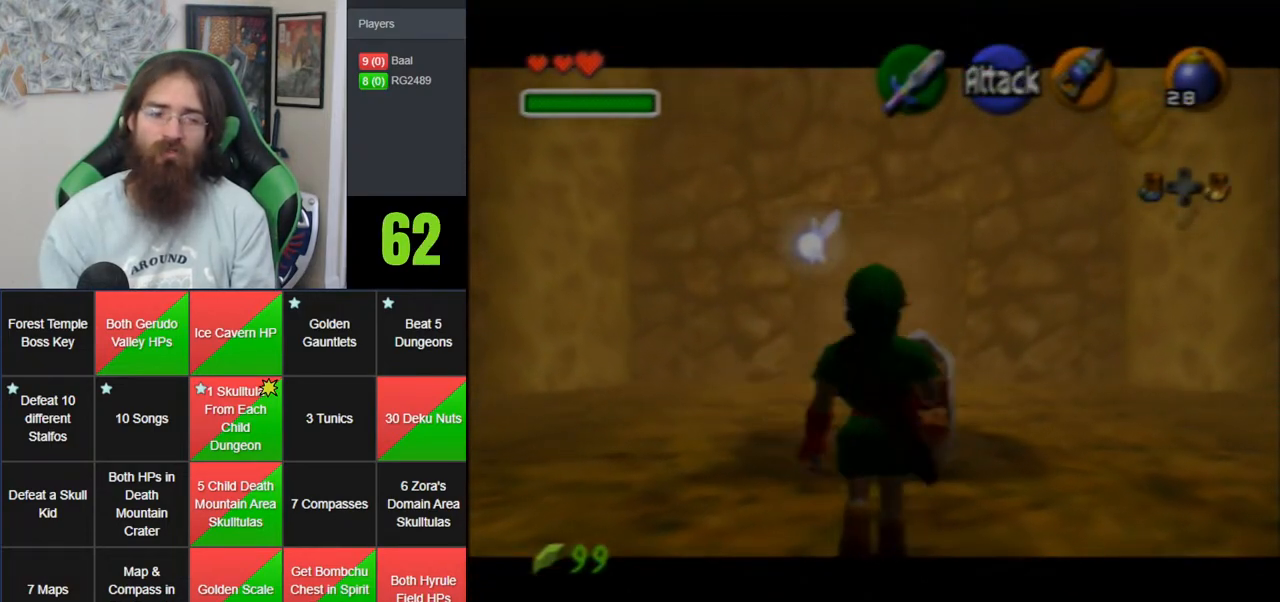
{"dt_ms": 500, "buttons": ["Z"], "left_stick": "up", "events": [[500, "left_stick", "up"]]}
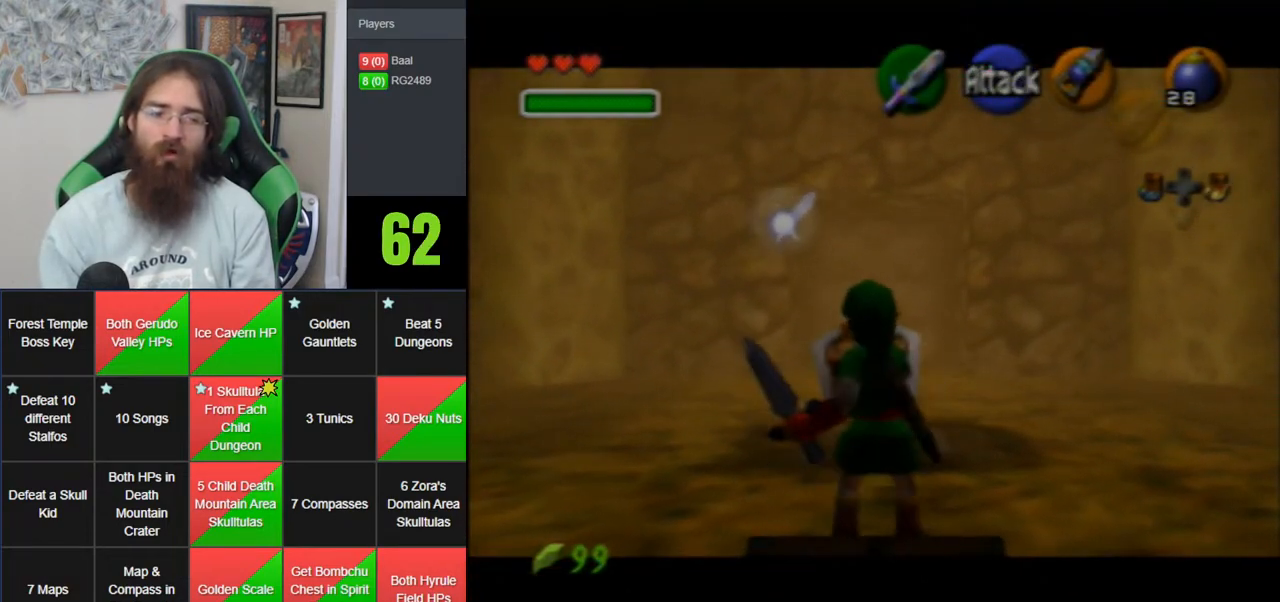
{"dt_ms": 1000, "buttons": ["A", "Z"], "left_stick": "up", "events": [[150, "left_stick", "center"], [367, "left_stick", "up"], [717, "A", "down"], [817, "A", "up"], [867, "A", "down"]]}
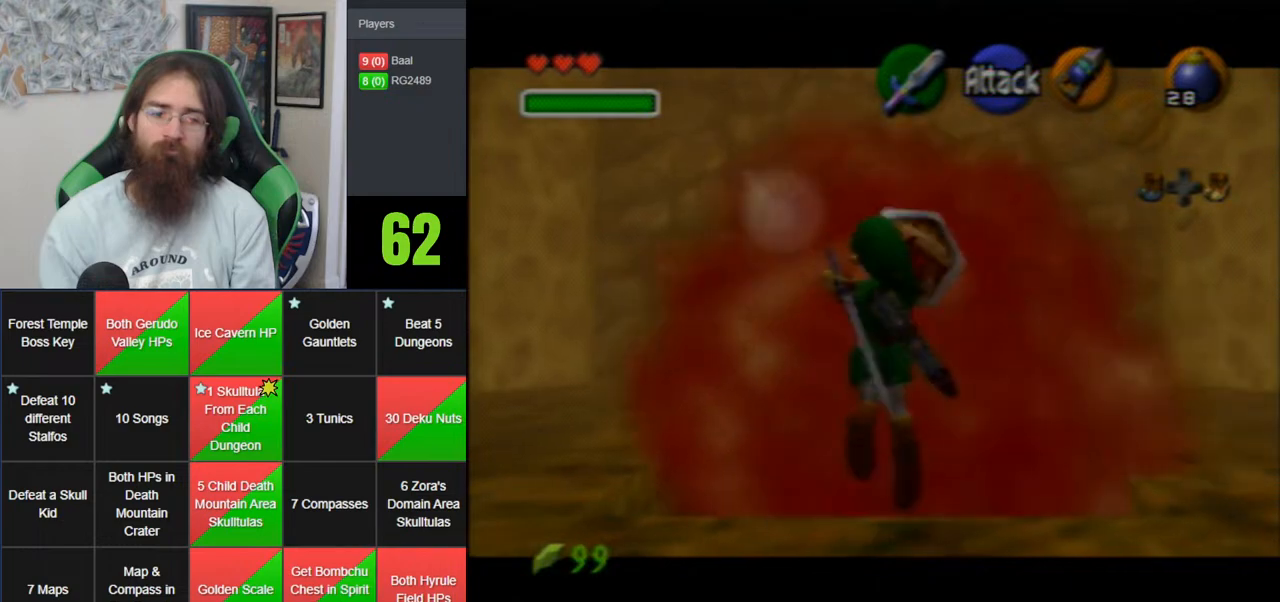
{"dt_ms": 500, "buttons": ["Z"], "left_stick": "center", "events": [[17, "A", "up"], [183, "Z", "up"], [183, "left_stick", "center"], [333, "Z", "down"]]}
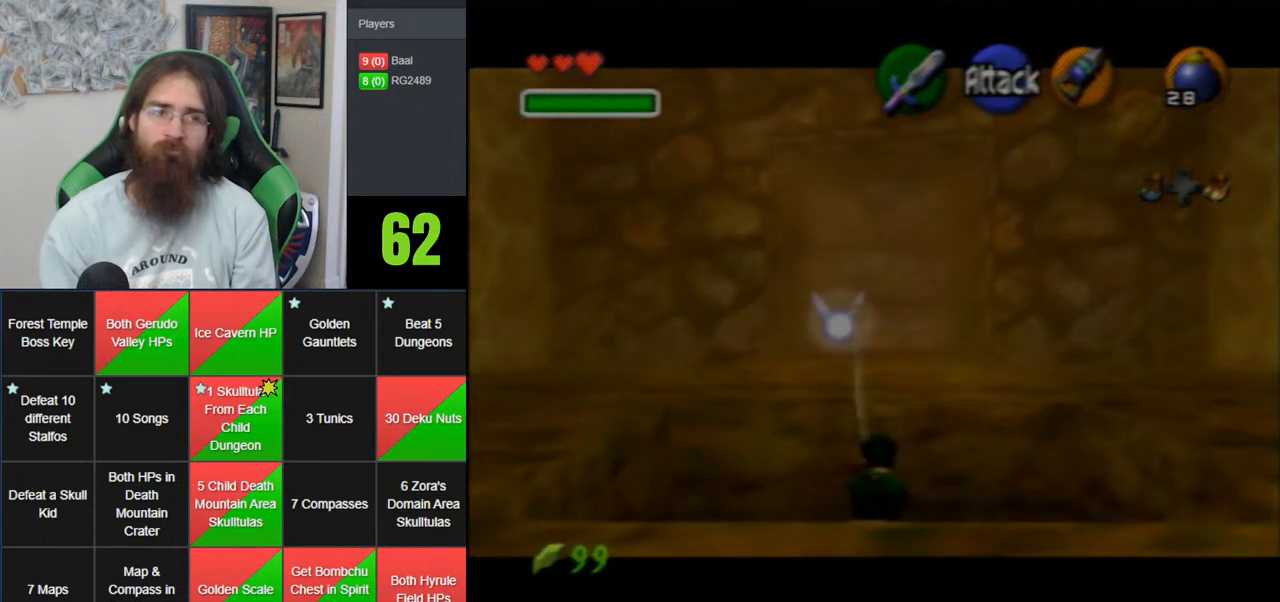
{"dt_ms": 500, "buttons": ["Z"], "left_stick": "center", "events": []}
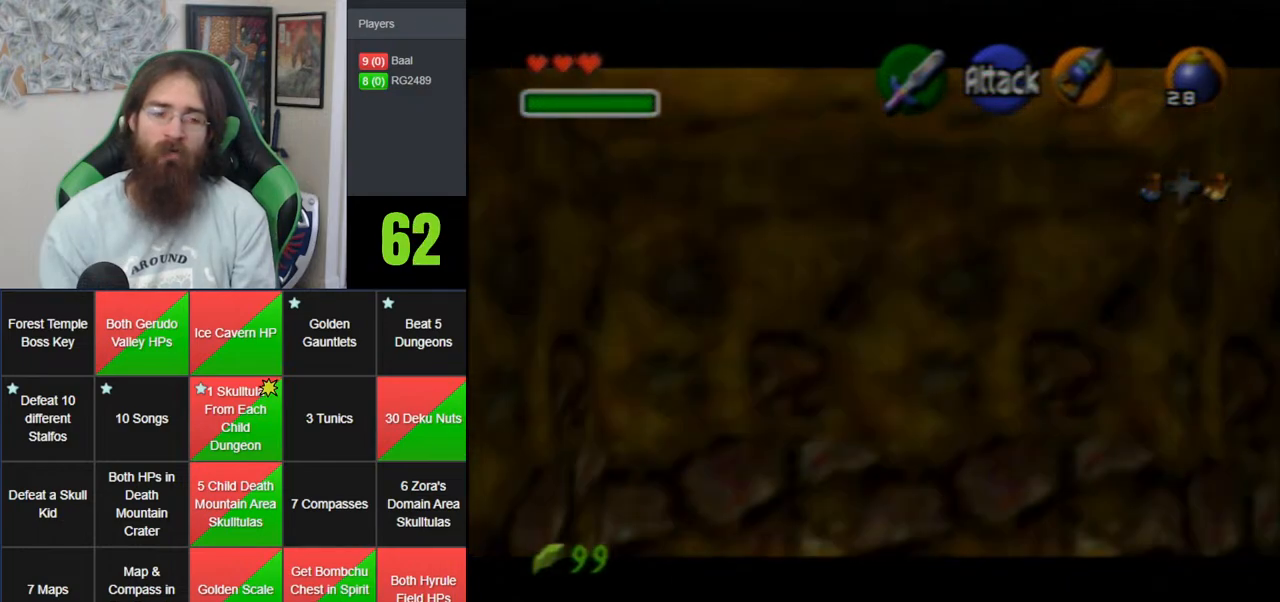
{"dt_ms": 500, "buttons": ["Z"], "left_stick": "center", "events": []}
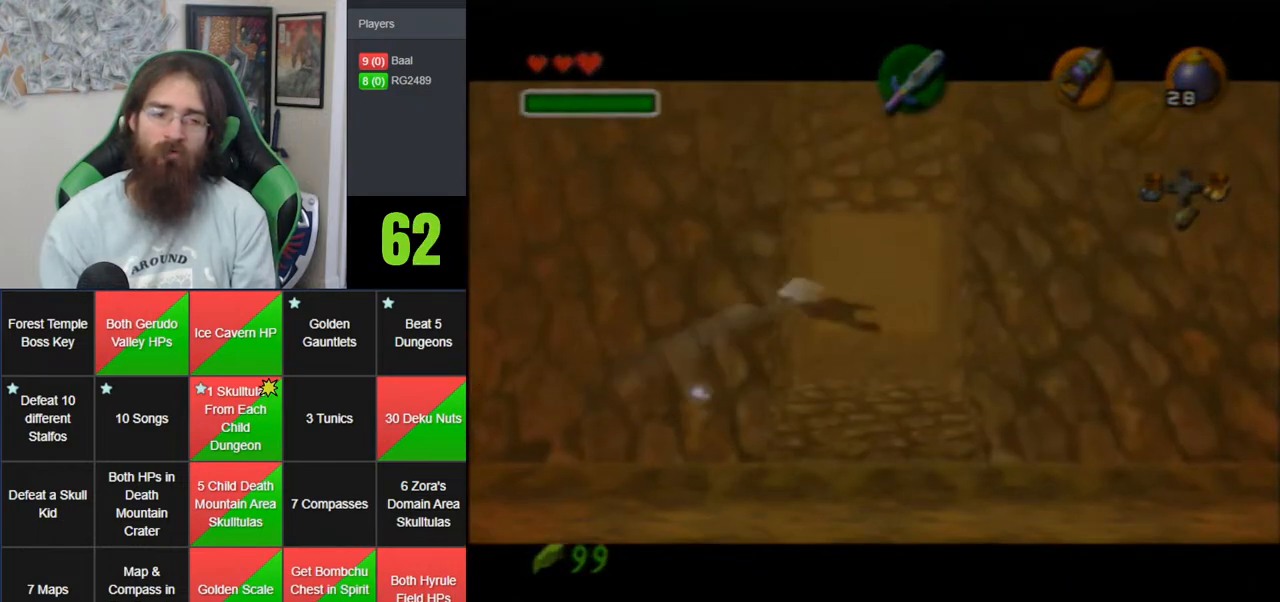
{"dt_ms": 500, "buttons": [], "left_stick": "center", "events": [[217, "Z", "up"]]}